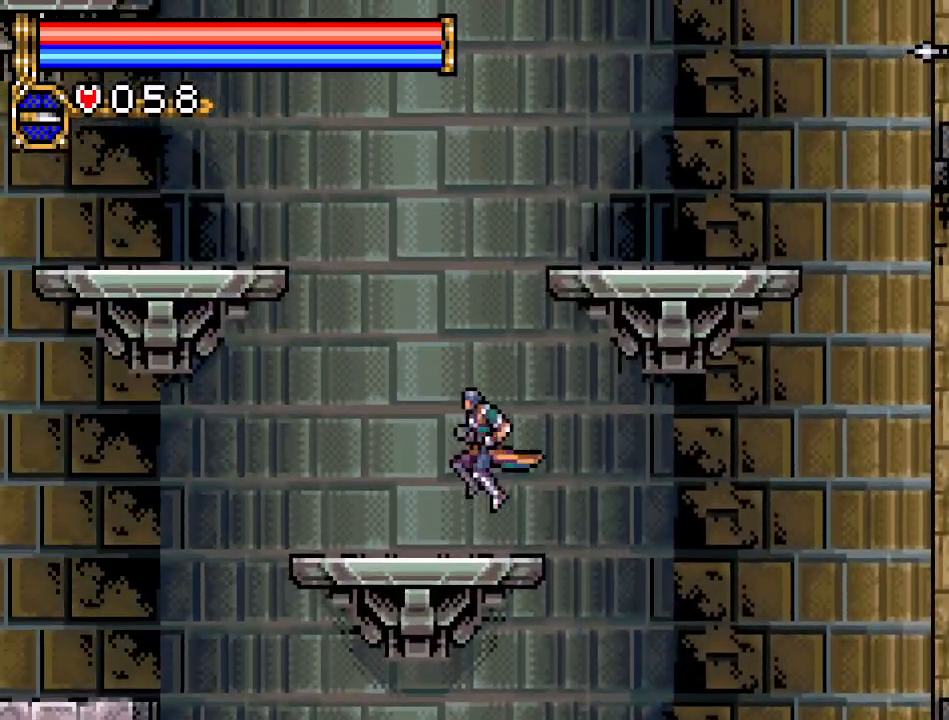
Gameplay with a controller (Nintendo layout); each line is a JSON object with the inputs held at the frame after it. "events" lists button and stick changes between this image and that frame as [ms after this image, input, new state], when the widget could be followed in between. Not read: L3 R3.
{"buttons": ["A", "DPAD_LEFT"], "events": [[133, "DPAD_LEFT", "up"], [300, "DPAD_LEFT", "down"], [384, "A", "down"]]}
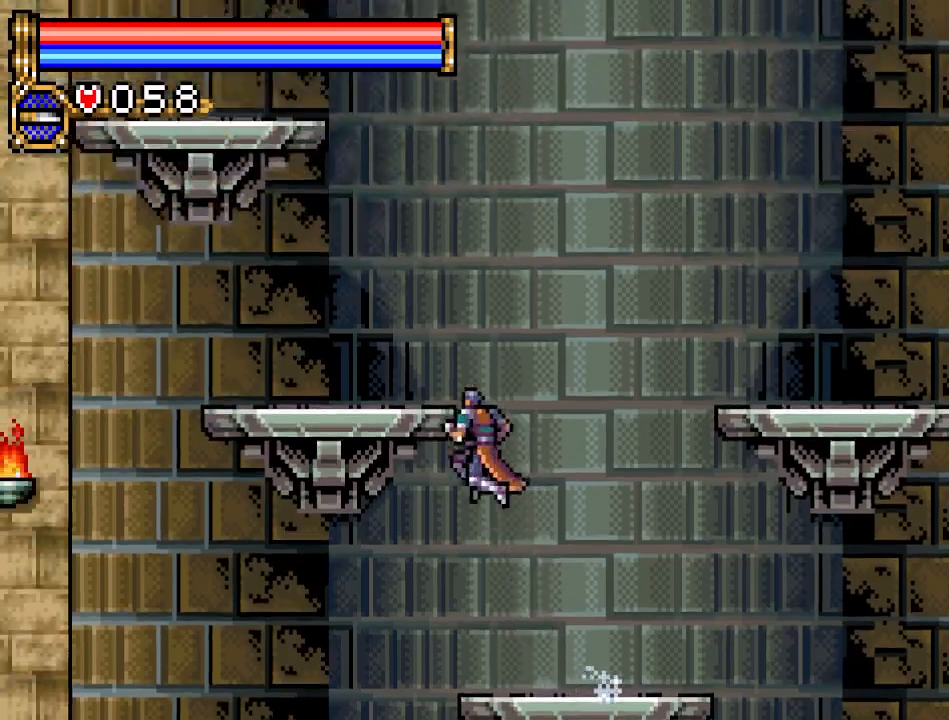
{"buttons": ["A", "DPAD_LEFT"], "events": [[234, "A", "up"], [451, "A", "down"]]}
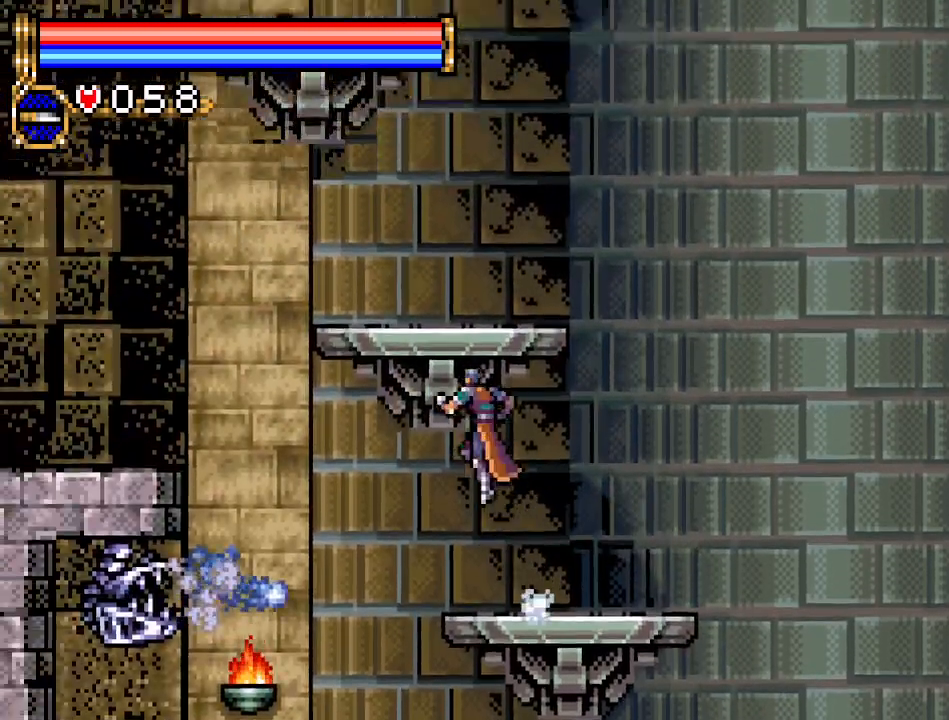
{"buttons": [], "events": [[200, "DPAD_LEFT", "up"], [300, "A", "up"]]}
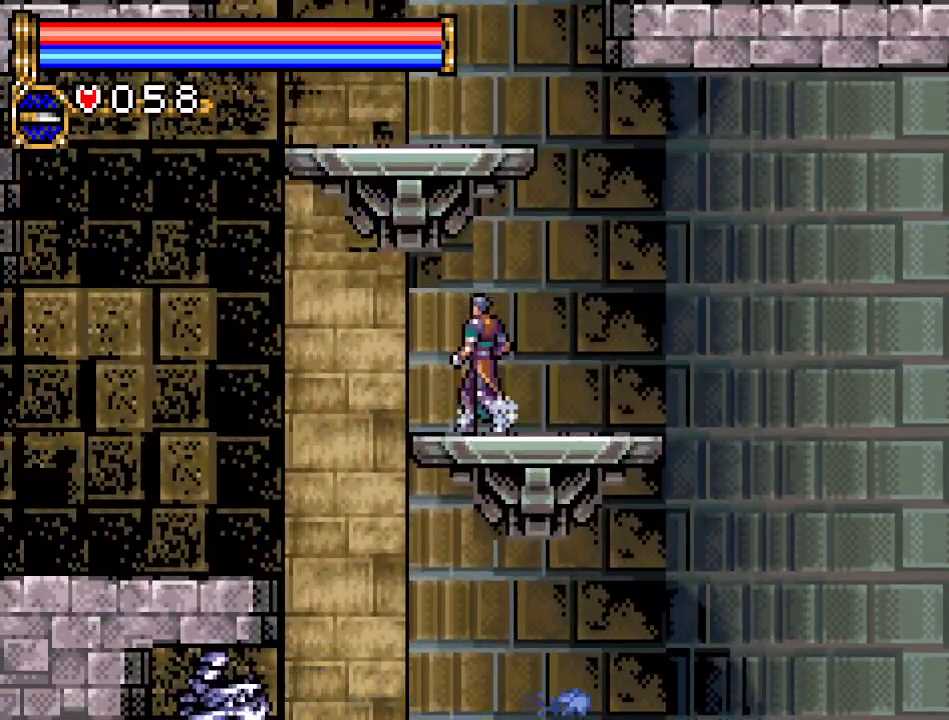
{"buttons": ["DPAD_LEFT"], "events": [[34, "A", "down"], [67, "DPAD_LEFT", "down"], [284, "DPAD_LEFT", "up"], [384, "A", "up"], [501, "DPAD_LEFT", "down"]]}
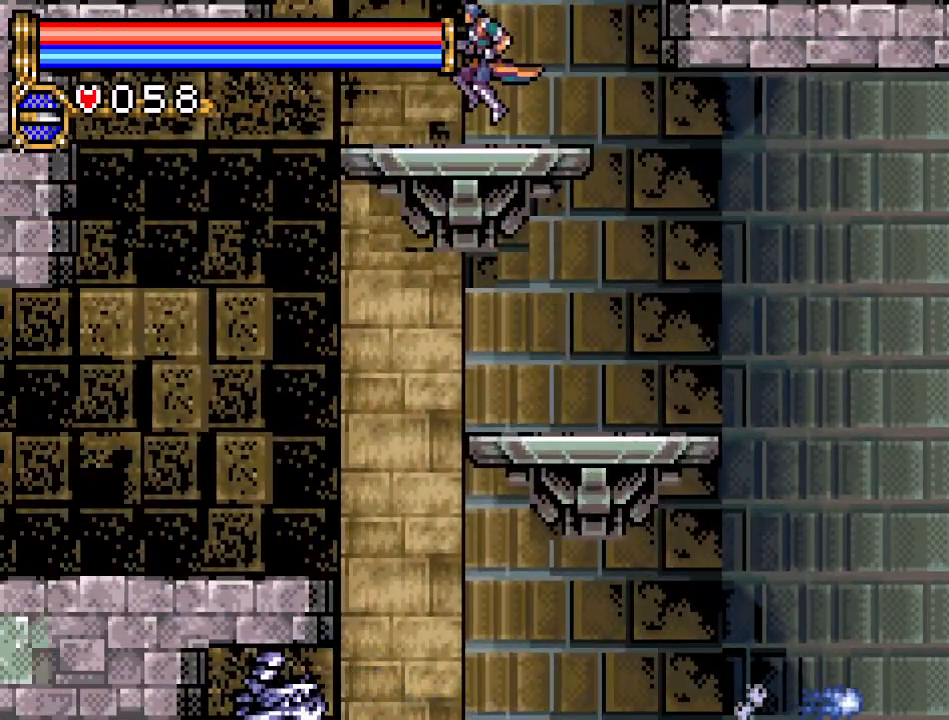
{"buttons": ["A", "DPAD_LEFT"], "events": [[150, "A", "down"]]}
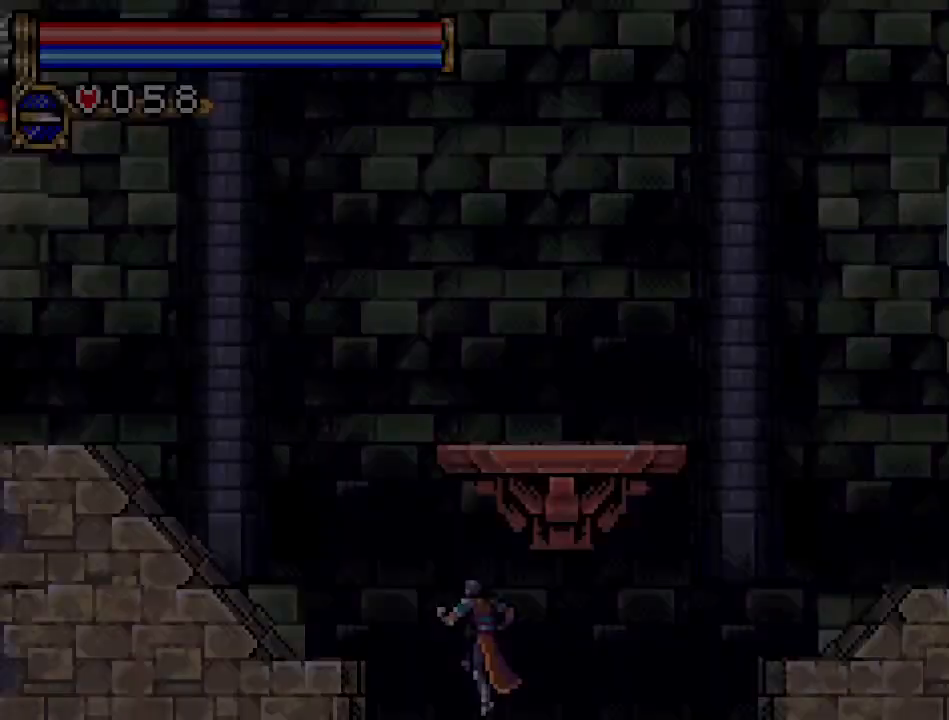
{"buttons": ["DPAD_LEFT"], "events": [[451, "A", "up"]]}
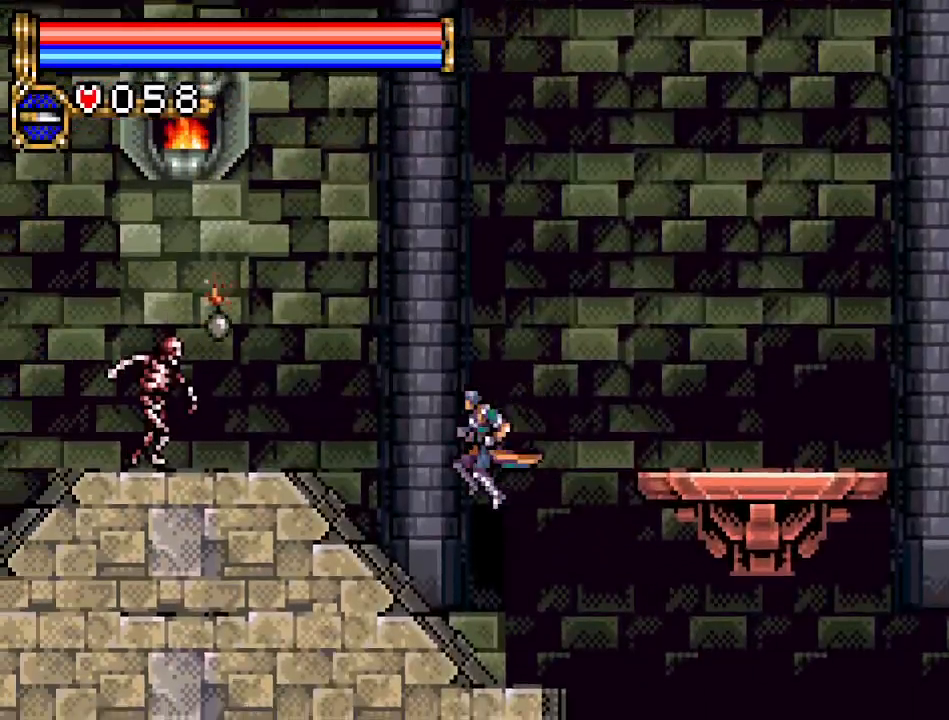
{"buttons": ["B", "DPAD_LEFT"], "events": [[367, "B", "down"]]}
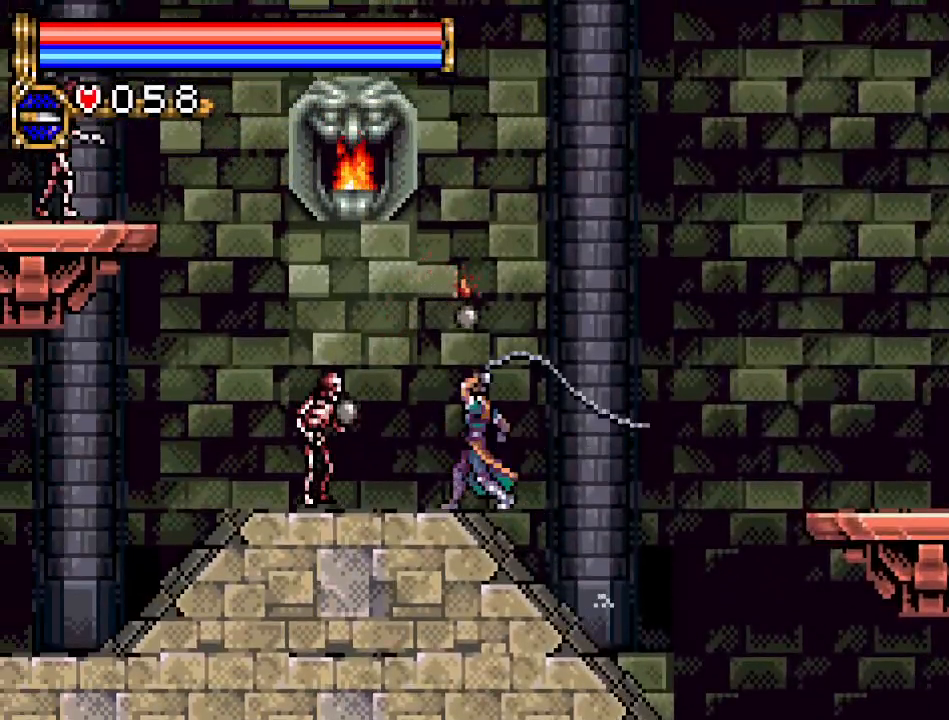
{"buttons": ["DPAD_LEFT"], "events": [[84, "B", "up"]]}
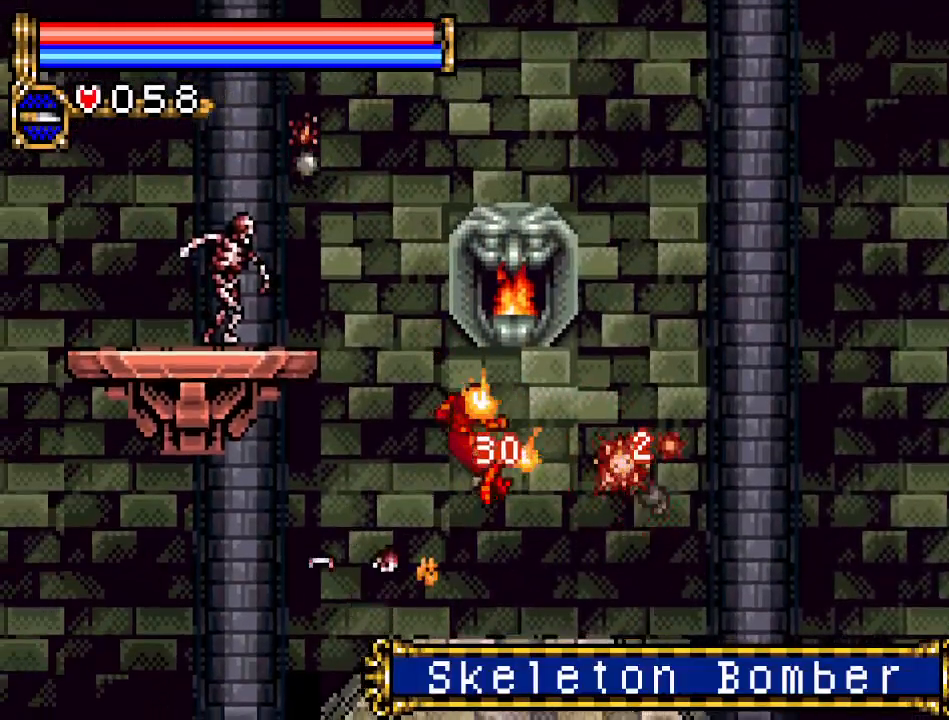
{"buttons": ["DPAD_RIGHT"], "events": [[217, "DPAD_LEFT", "up"], [500, "DPAD_RIGHT", "down"]]}
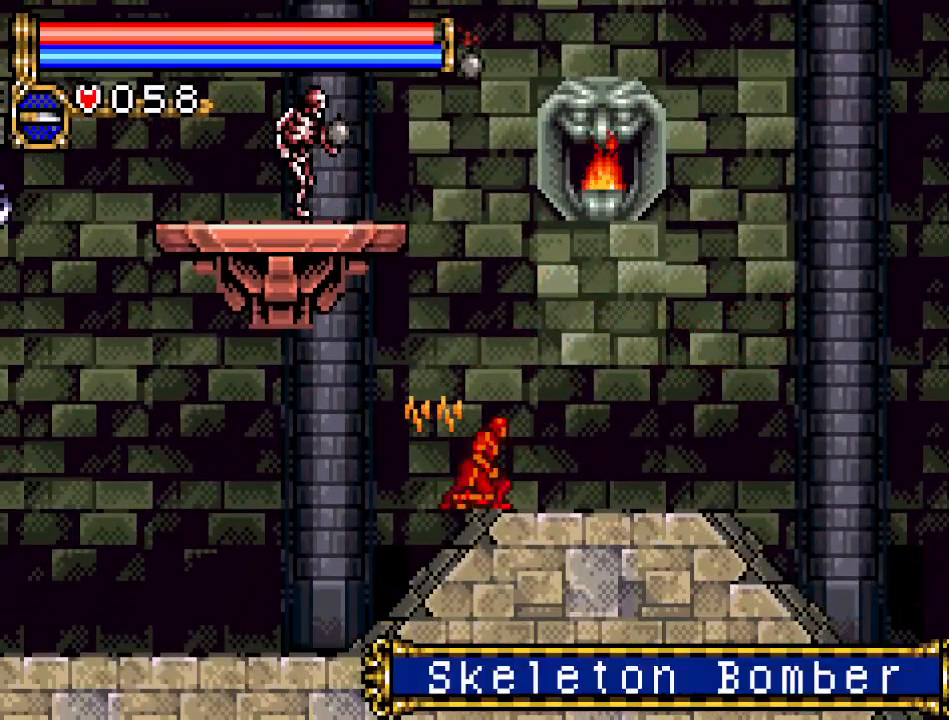
{"buttons": ["DPAD_LEFT"], "events": [[401, "DPAD_RIGHT", "up"], [501, "DPAD_LEFT", "down"]]}
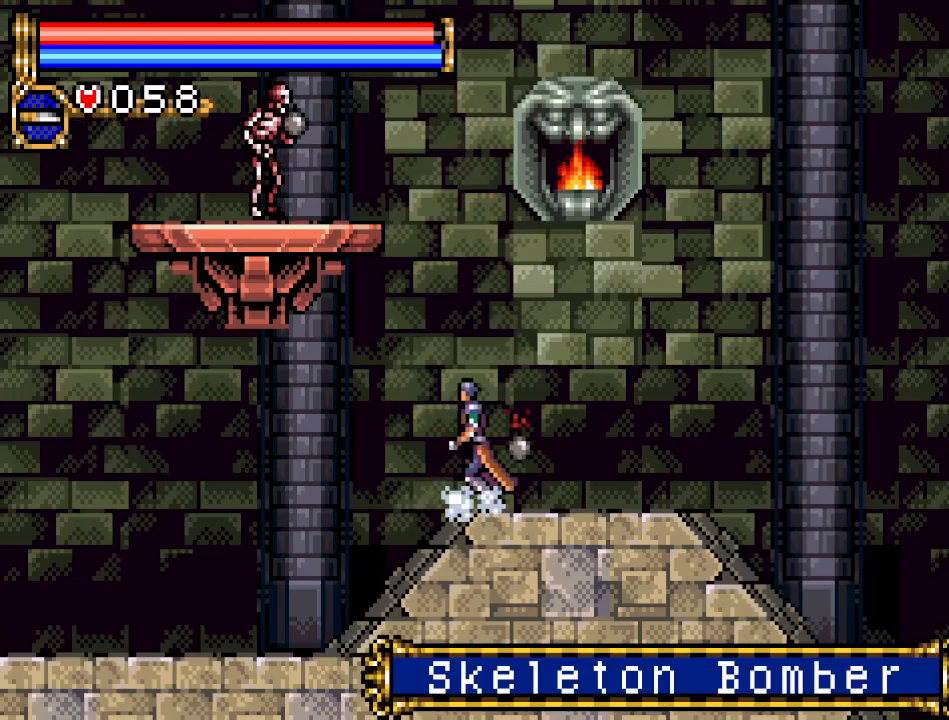
{"buttons": ["A", "B"], "events": [[33, "A", "down"], [83, "B", "down"], [400, "DPAD_LEFT", "up"]]}
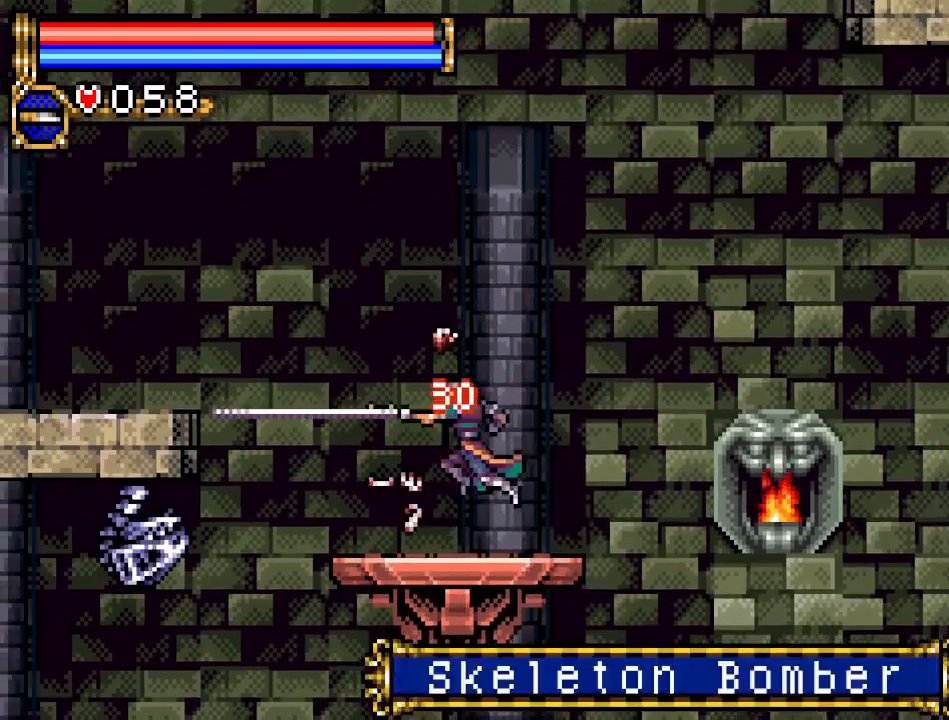
{"buttons": ["A", "DPAD_LEFT"], "events": [[34, "A", "up"], [151, "B", "up"], [217, "DPAD_LEFT", "down"], [434, "A", "down"]]}
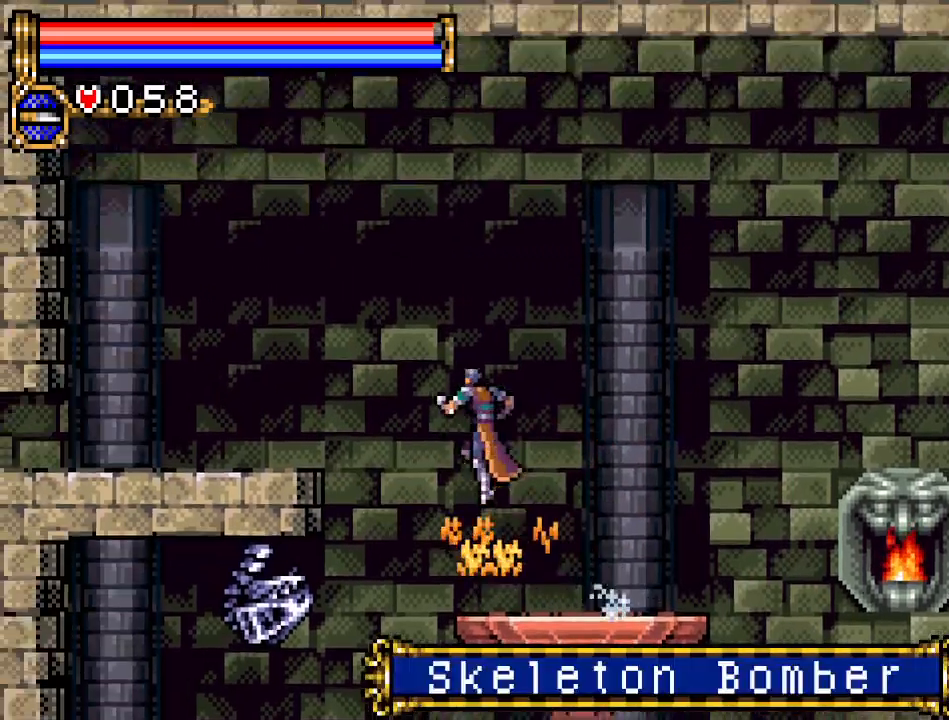
{"buttons": ["DPAD_LEFT"], "events": [[334, "A", "up"]]}
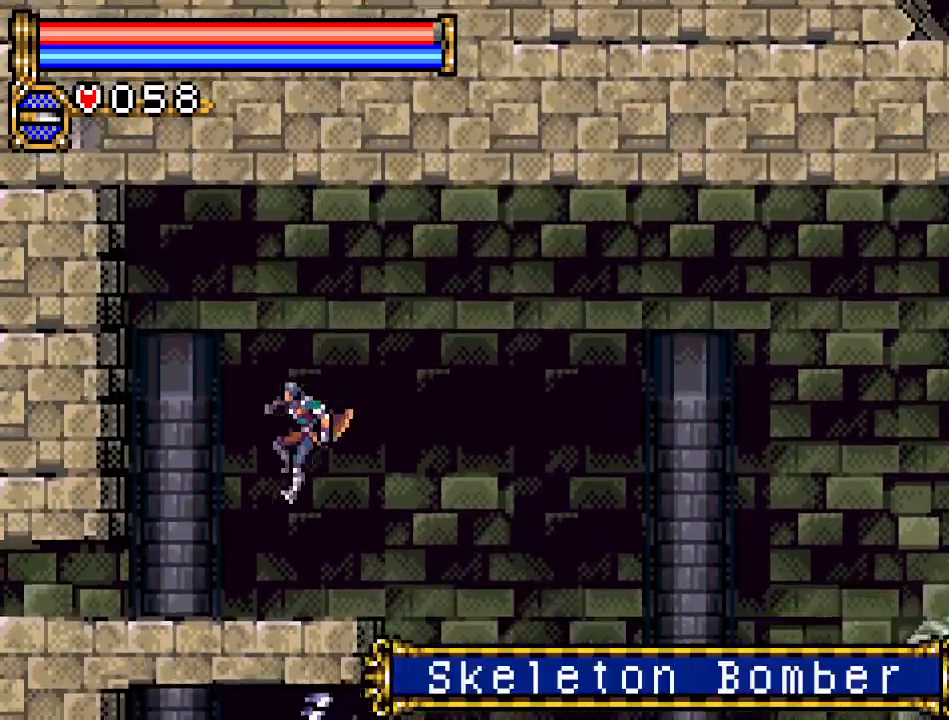
{"buttons": ["A", "DPAD_DOWN"], "events": [[267, "DPAD_DOWN", "down"], [267, "DPAD_LEFT", "up"], [334, "A", "down"]]}
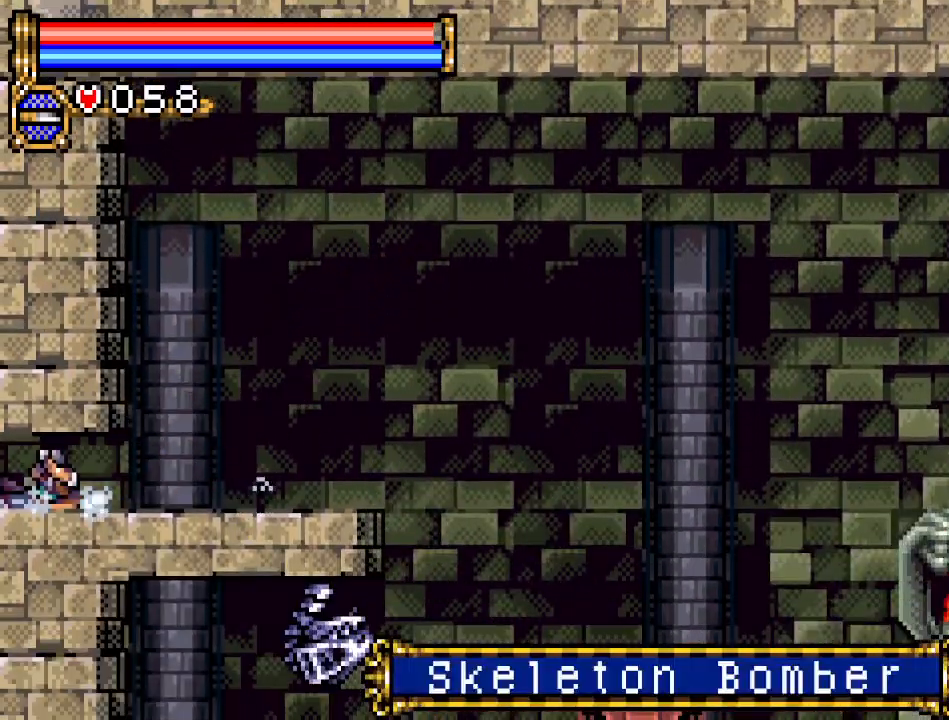
{"buttons": ["DPAD_DOWN"], "events": [[150, "A", "up"]]}
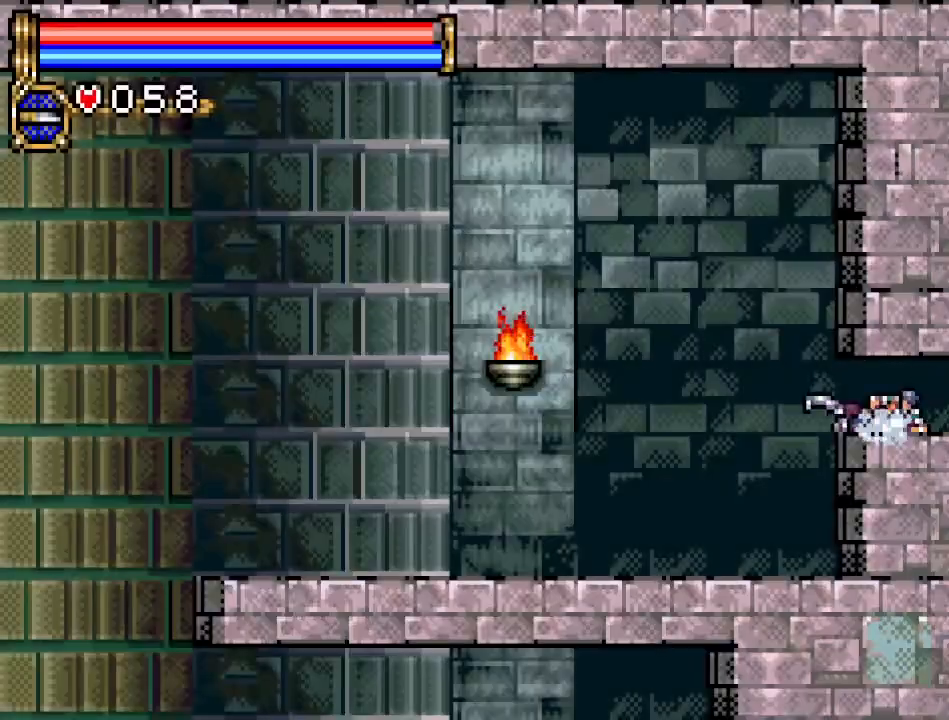
{"buttons": ["DPAD_LEFT"], "events": [[217, "A", "down"], [301, "A", "up"], [367, "DPAD_DOWN", "up"], [367, "DPAD_LEFT", "down"]]}
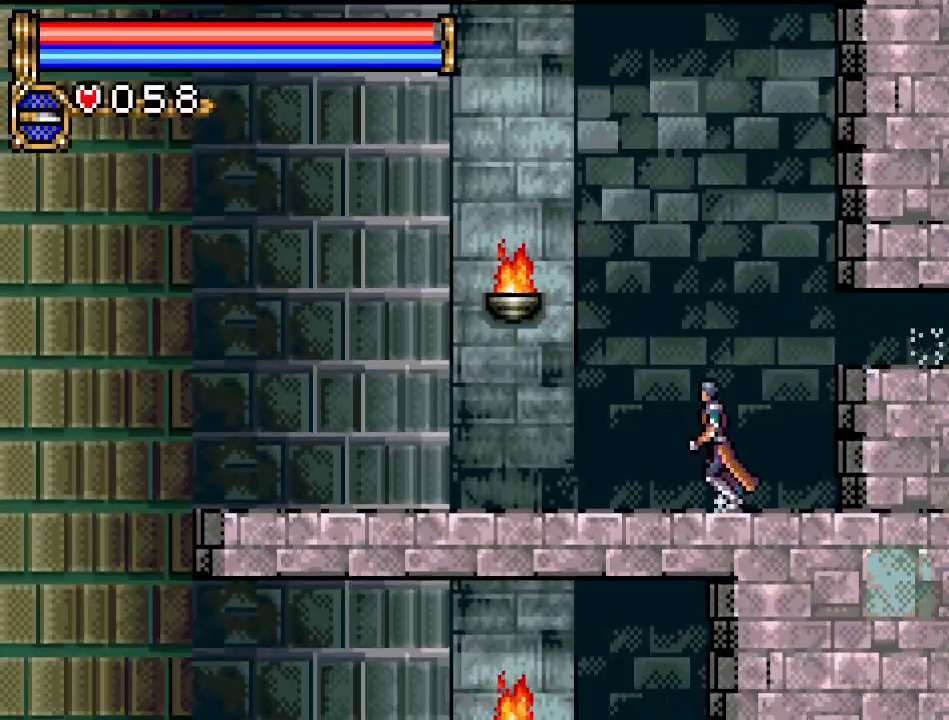
{"buttons": ["DPAD_LEFT"], "events": []}
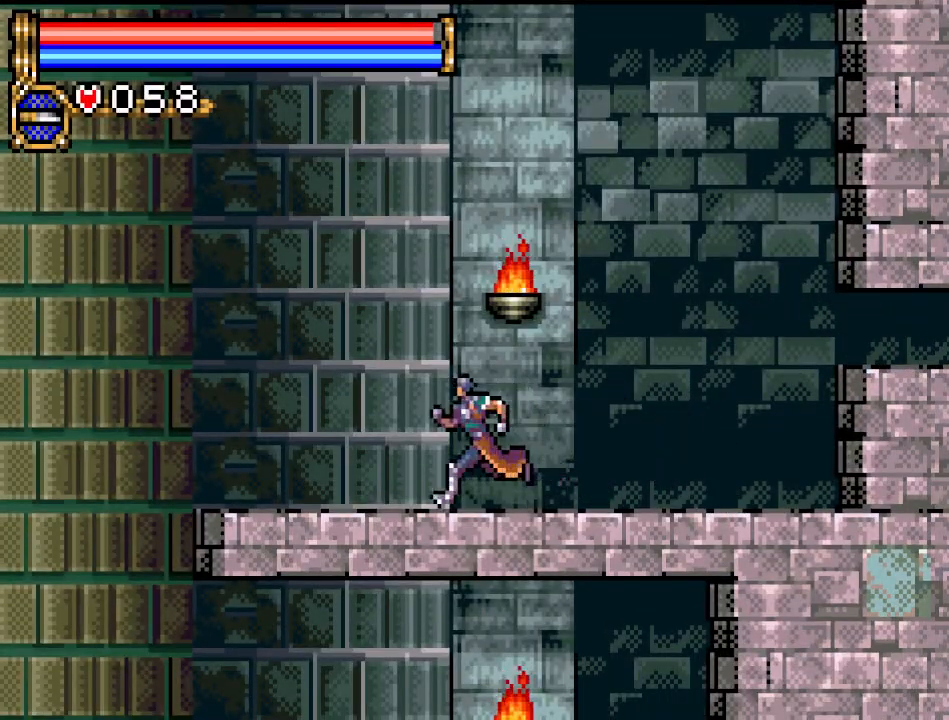
{"buttons": ["DPAD_LEFT"], "events": []}
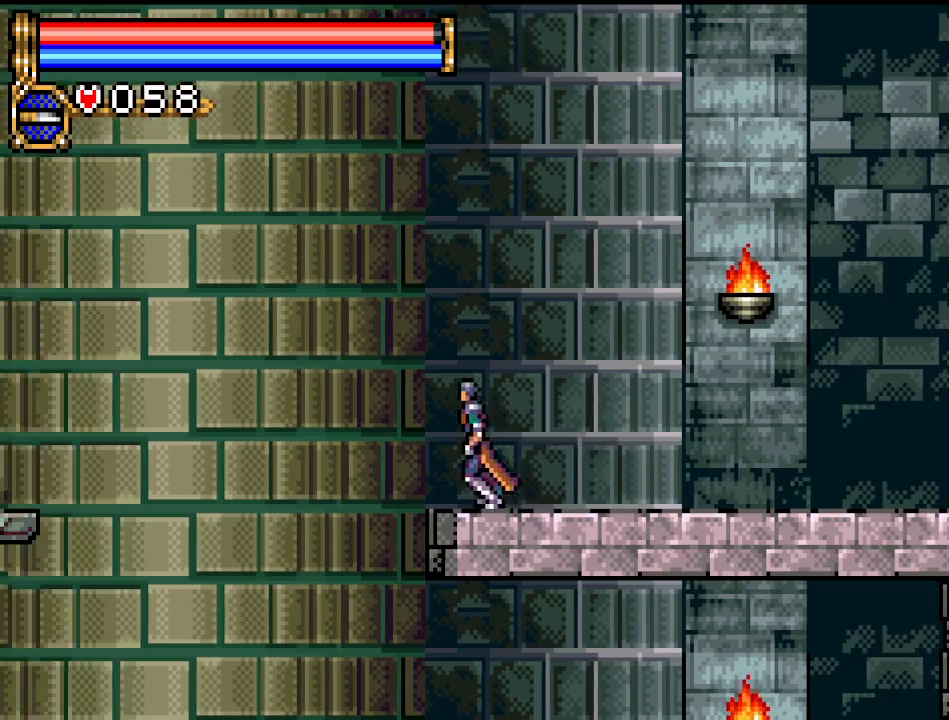
{"buttons": ["A", "DPAD_LEFT"], "events": [[17, "A", "down"]]}
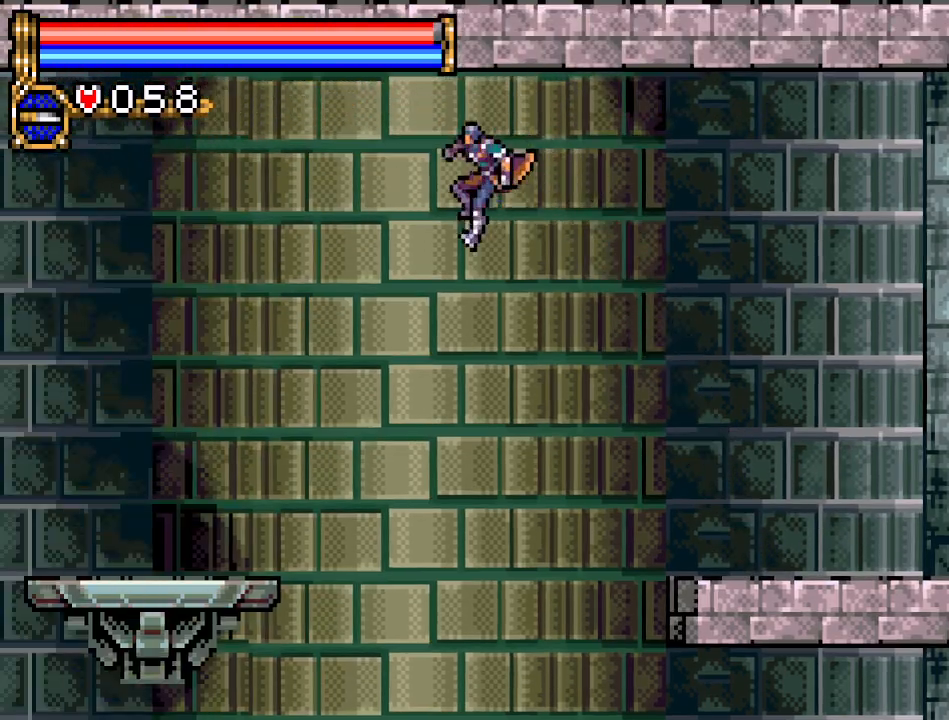
{"buttons": [], "events": [[100, "DPAD_LEFT", "up"], [484, "A", "up"]]}
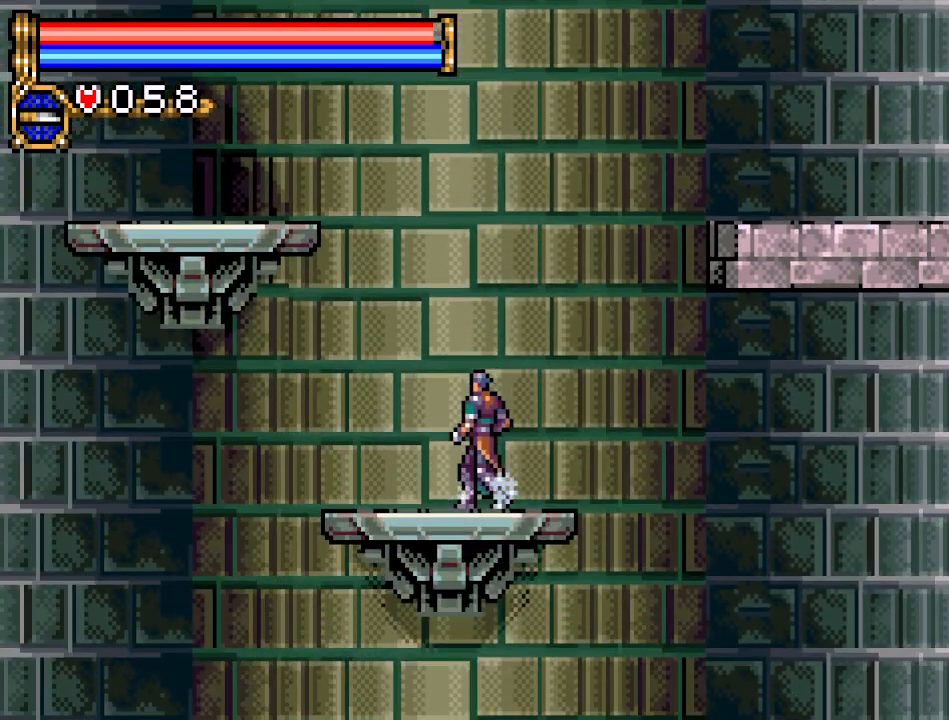
{"buttons": ["A", "DPAD_LEFT"], "events": [[284, "DPAD_LEFT", "down"], [451, "A", "down"]]}
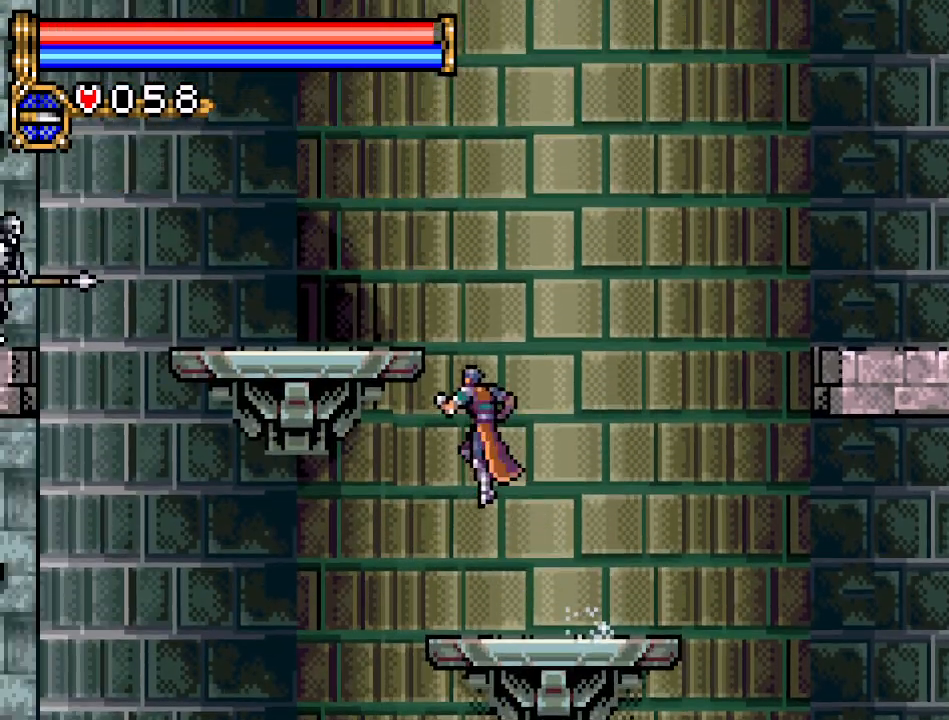
{"buttons": ["DPAD_LEFT"], "events": [[300, "A", "up"]]}
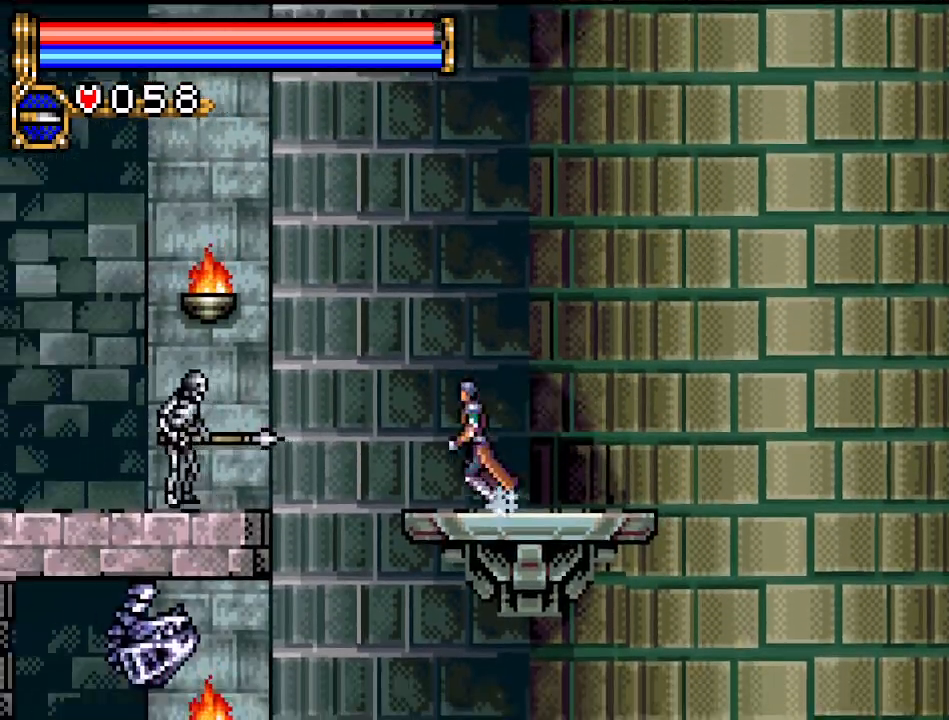
{"buttons": ["B", "DPAD_LEFT"], "events": [[50, "A", "down"], [217, "DPAD_LEFT", "up"], [267, "B", "down"], [301, "A", "up"], [451, "DPAD_LEFT", "down"]]}
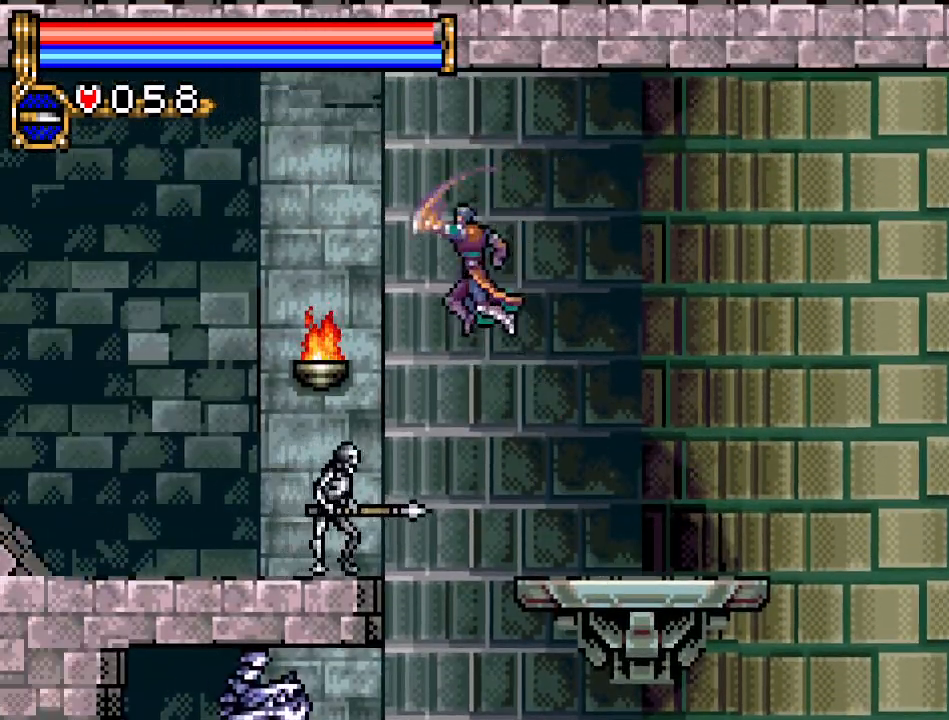
{"buttons": ["B"], "events": [[150, "DPAD_LEFT", "up"]]}
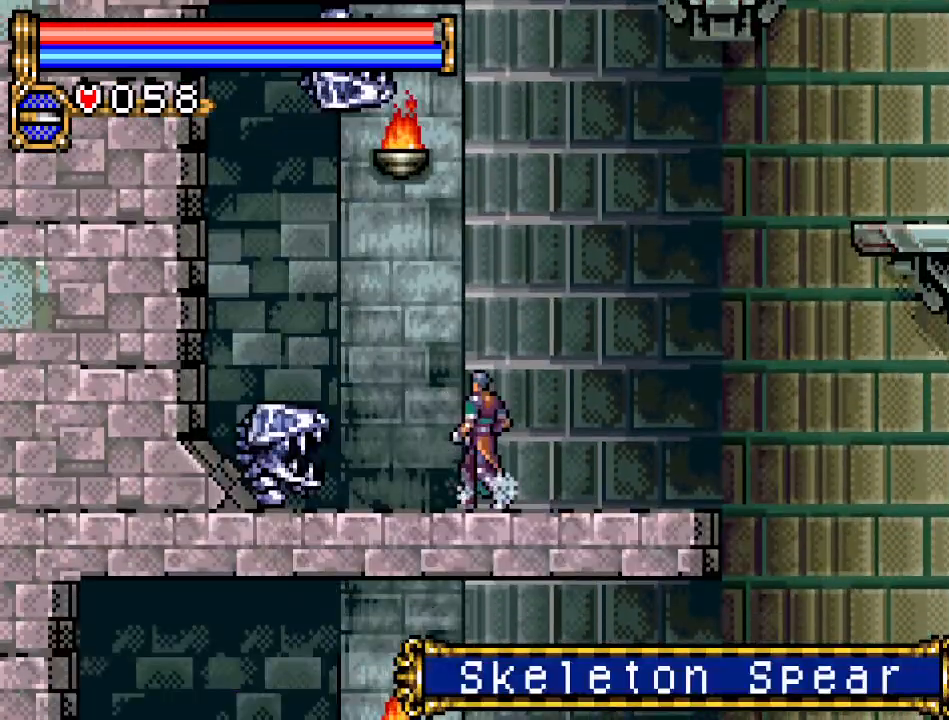
{"buttons": ["DPAD_RIGHT"], "events": [[34, "B", "up"], [267, "DPAD_RIGHT", "down"]]}
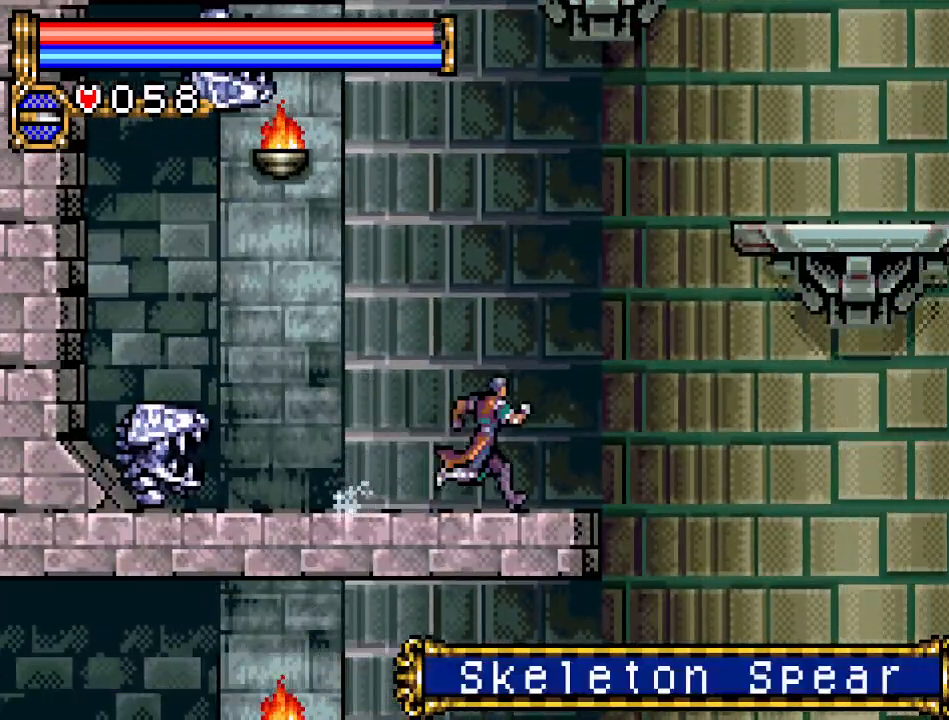
{"buttons": ["DPAD_LEFT"], "events": [[434, "DPAD_RIGHT", "up"], [484, "DPAD_LEFT", "down"]]}
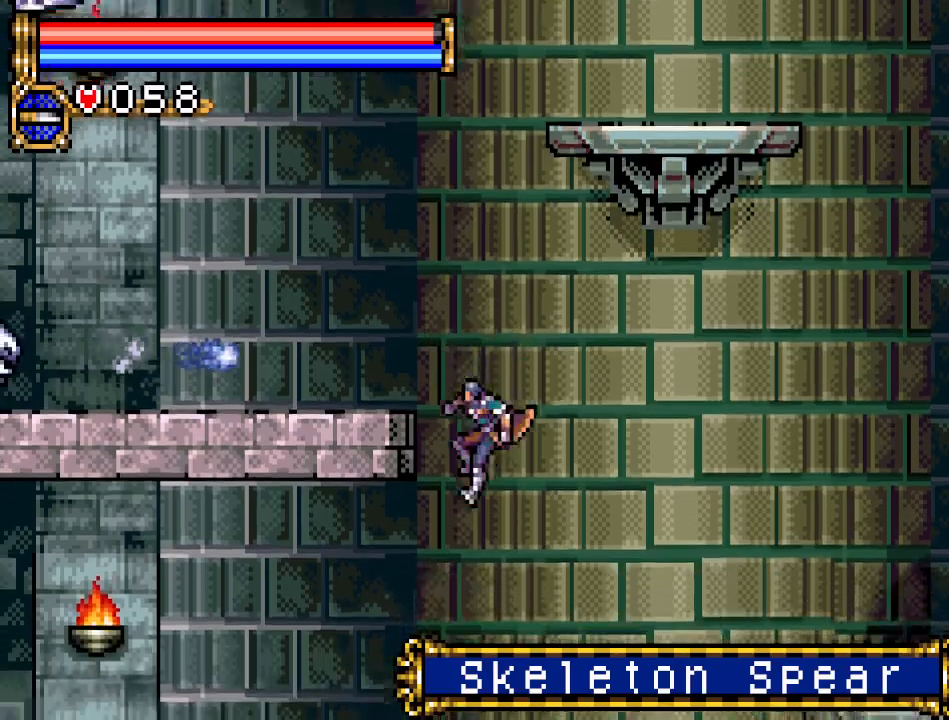
{"buttons": ["DPAD_LEFT"], "events": []}
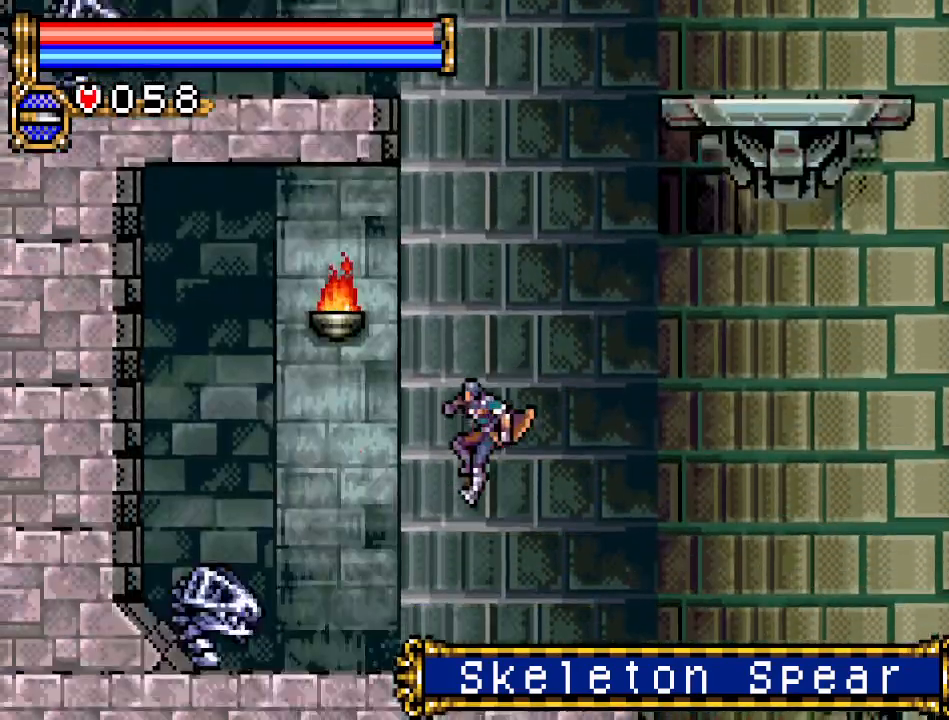
{"buttons": ["DPAD_RIGHT"], "events": [[200, "DPAD_LEFT", "up"], [350, "DPAD_RIGHT", "down"]]}
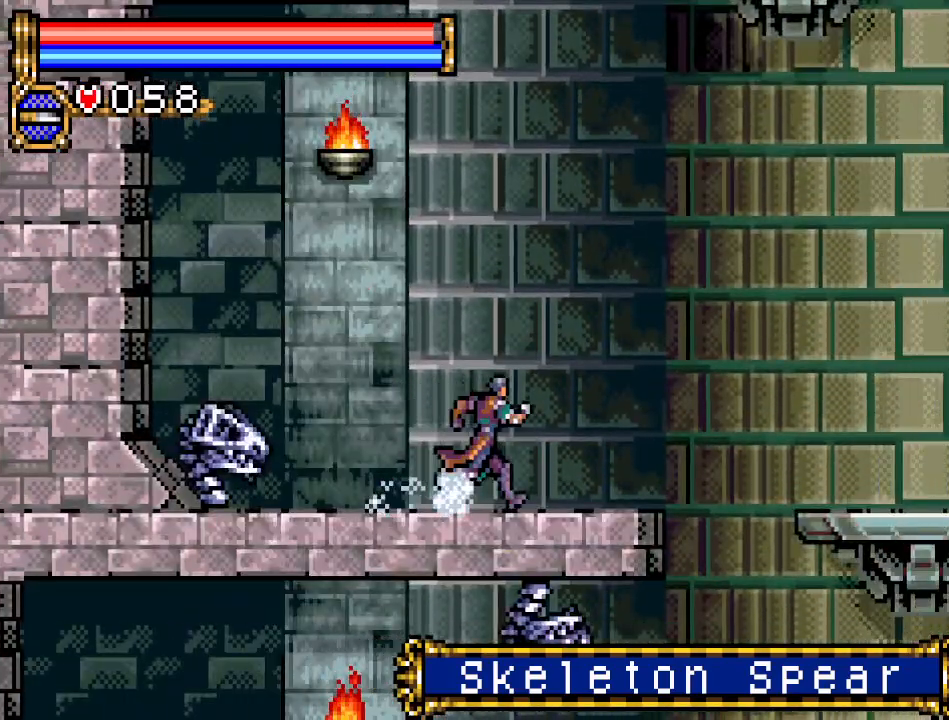
{"buttons": ["DPAD_RIGHT"], "events": []}
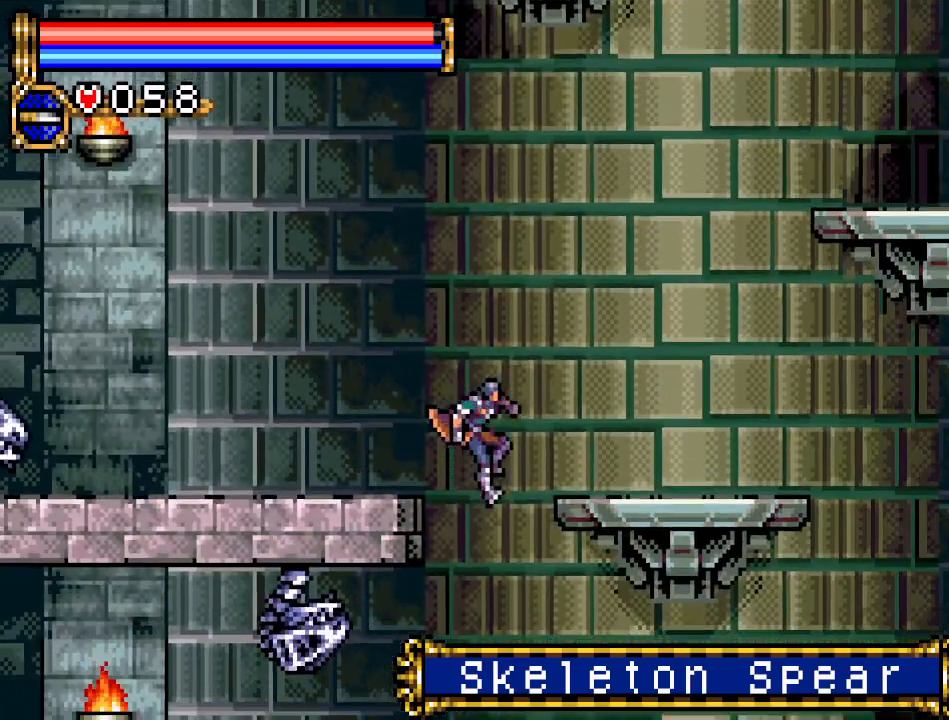
{"buttons": [], "events": [[100, "DPAD_RIGHT", "up"], [350, "DPAD_LEFT", "down"], [434, "DPAD_LEFT", "up"]]}